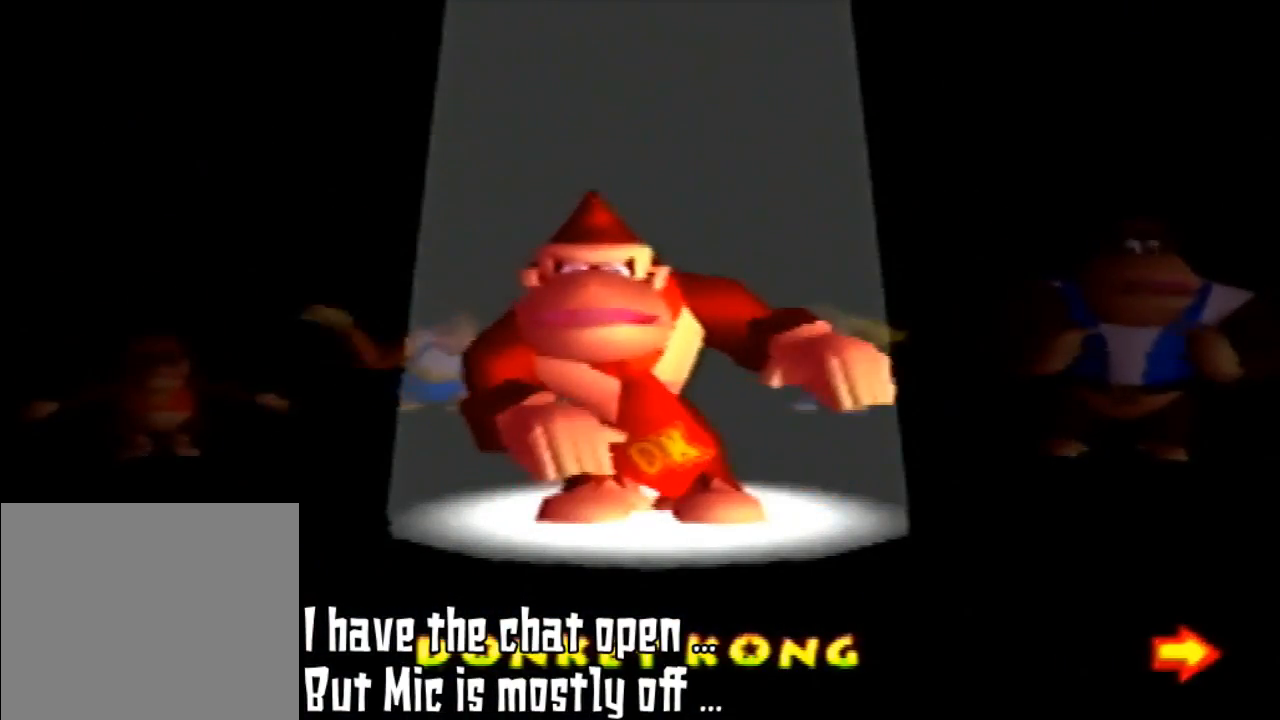
Gameplay with a controller (Nintendo layout); each line is a JSON object with the inputs held at the frame after it. "events" lists button and stick changes between this image and that frame as [ms after this image, input, new state], when the widget could be followed in between. Not read: L3 R3.
{"buttons": [], "left_stick": "down-right", "events": [[167, "left_stick", "down-right"]]}
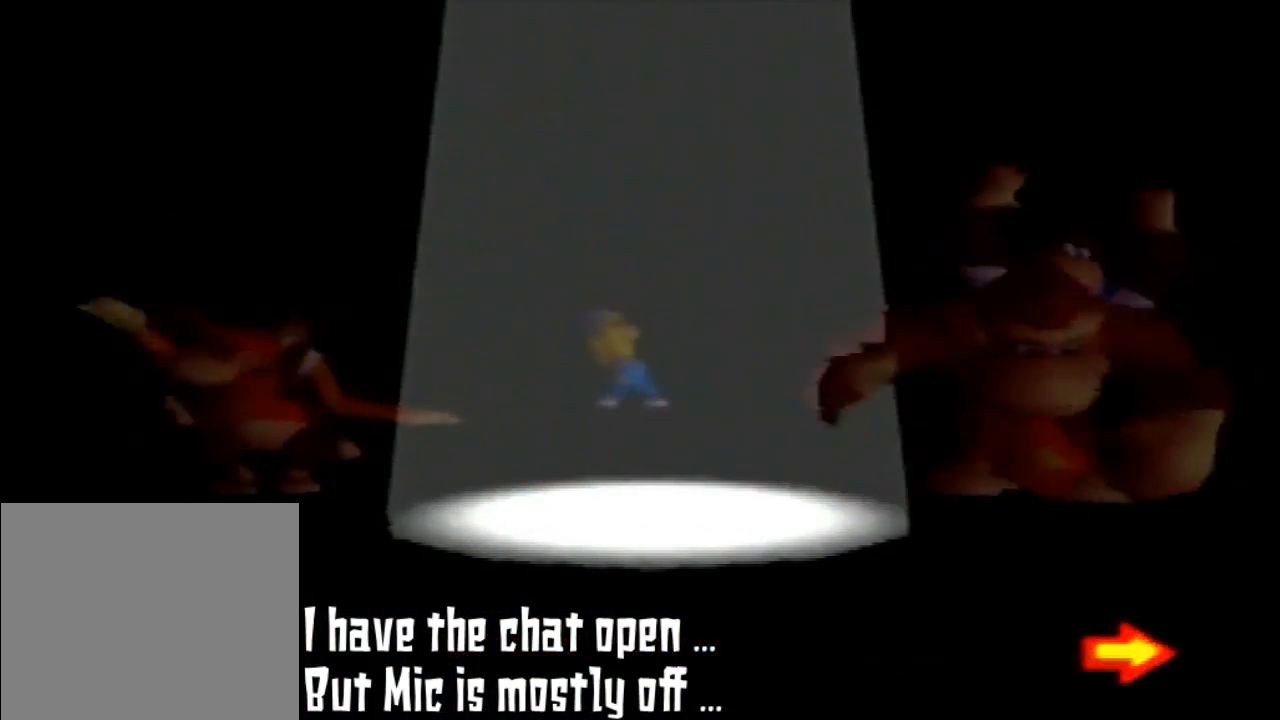
{"buttons": [], "left_stick": "right", "events": [[433, "left_stick", "right"]]}
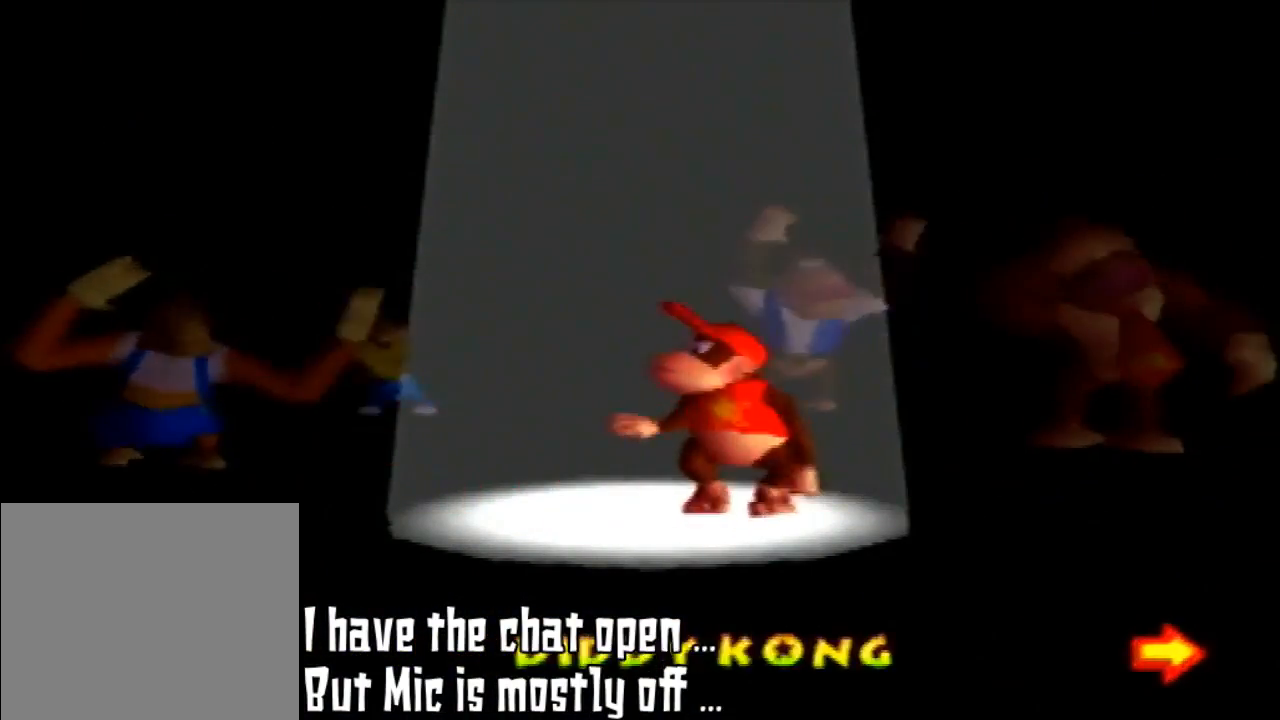
{"buttons": [], "left_stick": "center", "events": [[400, "left_stick", "center"]]}
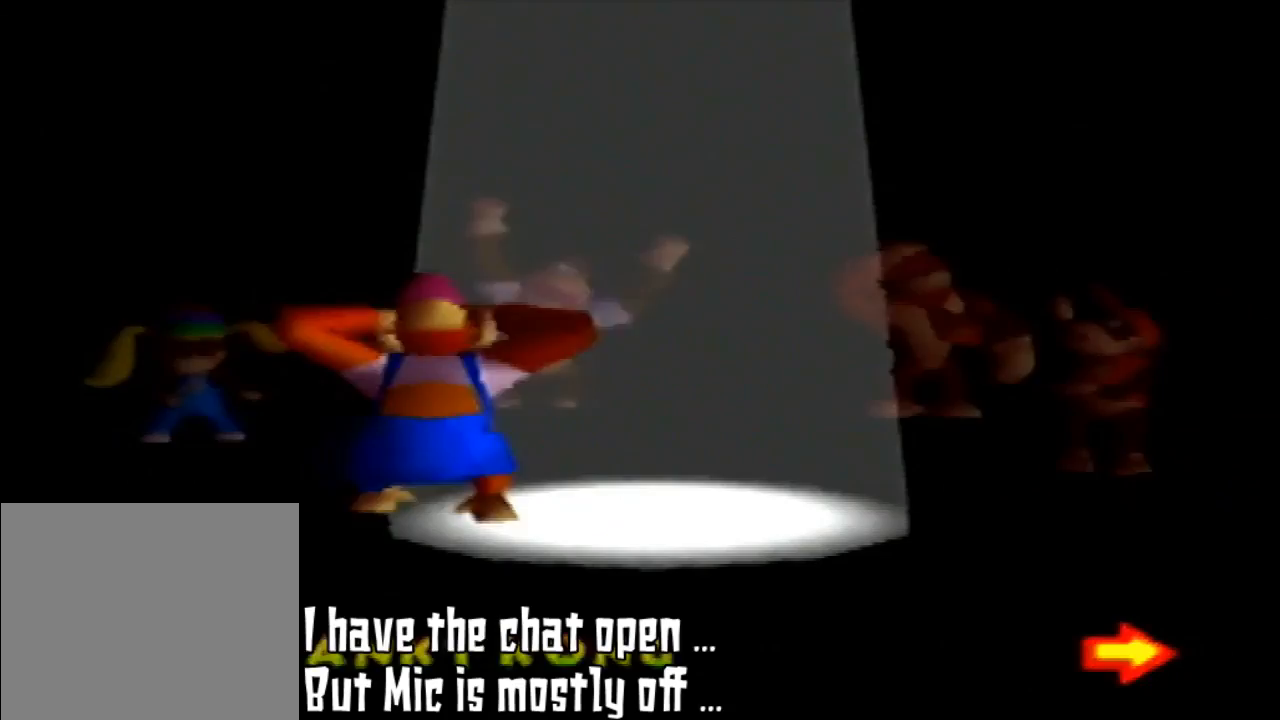
{"buttons": ["A"], "left_stick": "center", "events": [[500, "A", "down"]]}
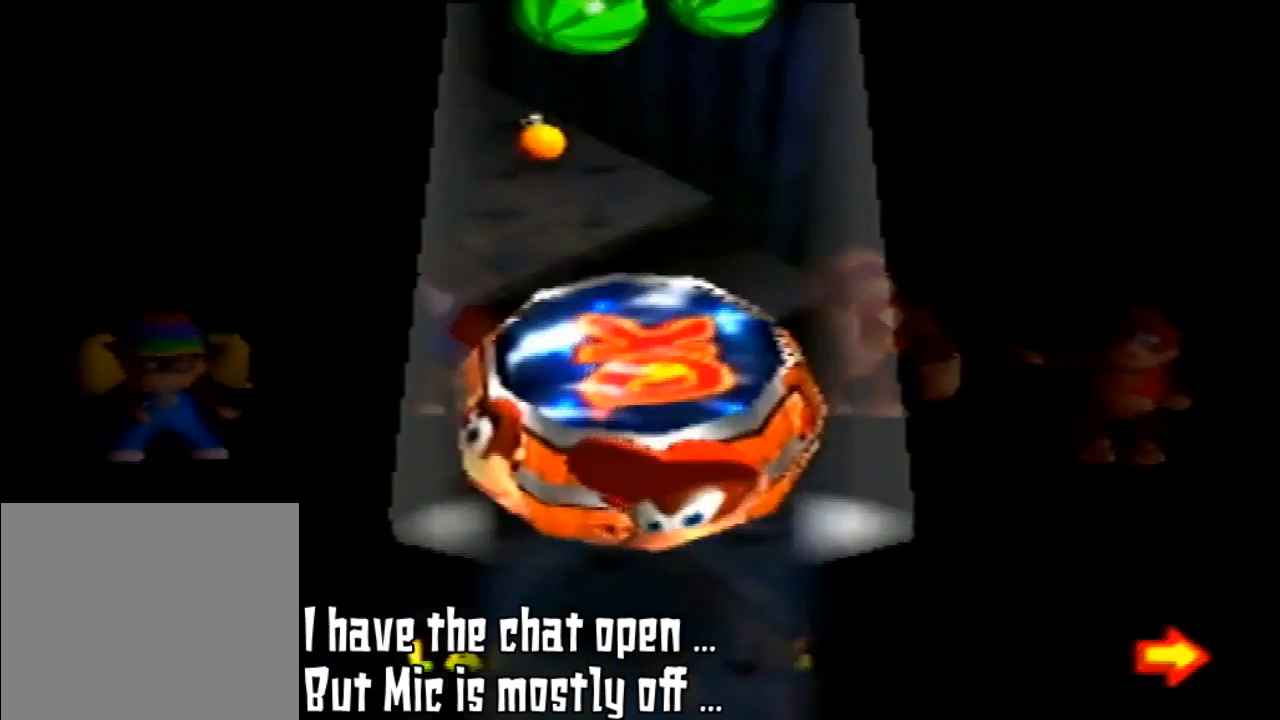
{"buttons": [], "left_stick": "center", "events": [[133, "A", "up"], [200, "A", "down"], [300, "A", "up"]]}
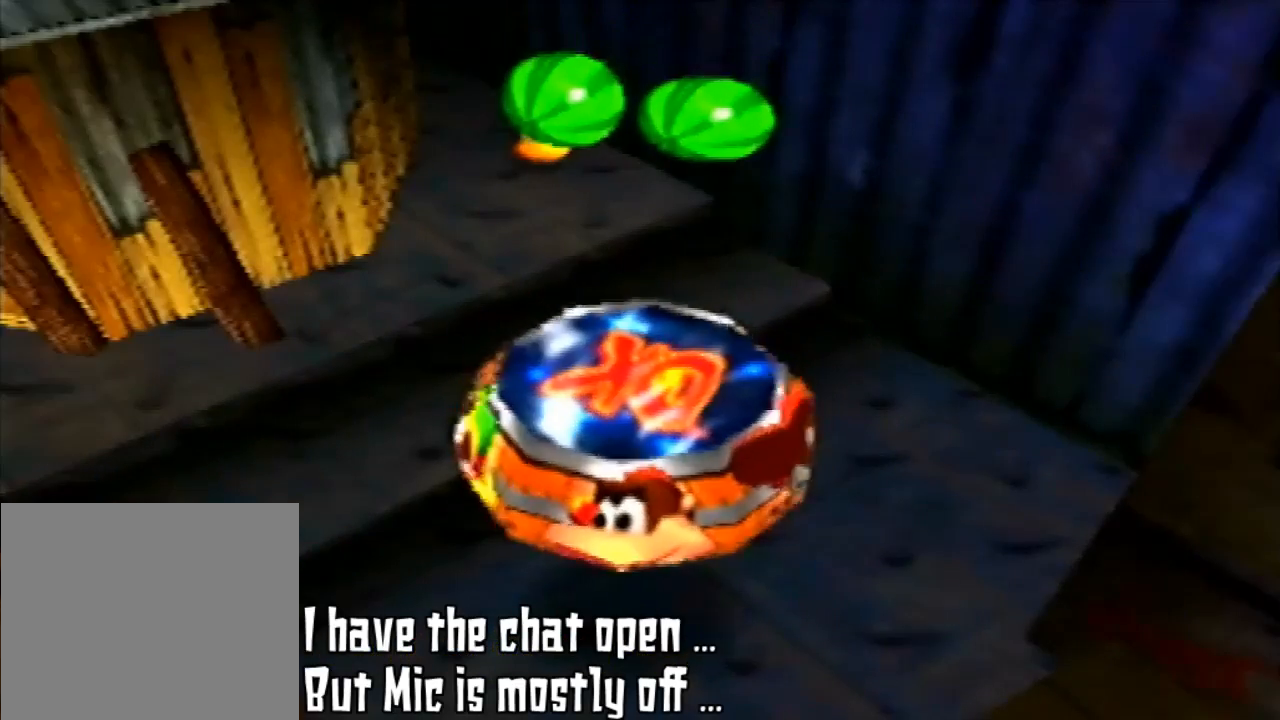
{"buttons": [], "left_stick": "down-left", "events": [[167, "left_stick", "down"], [400, "left_stick", "down-left"]]}
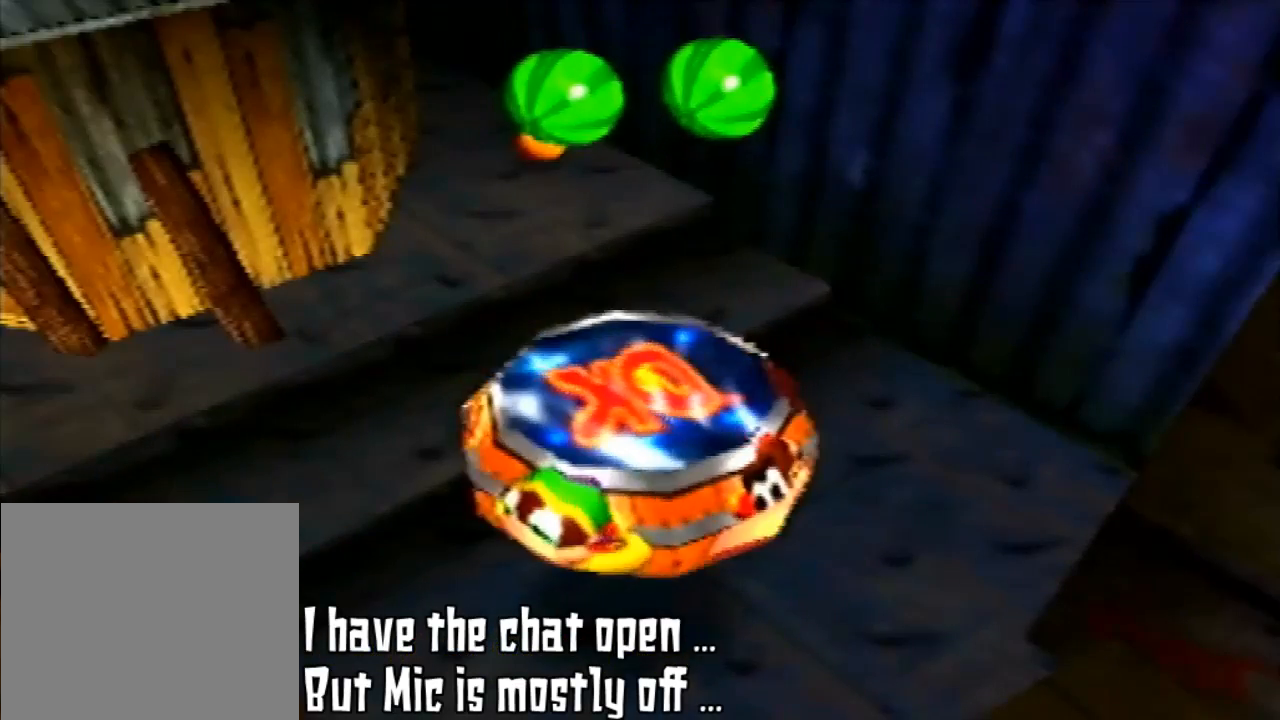
{"buttons": [], "left_stick": "down", "events": [[267, "left_stick", "down"]]}
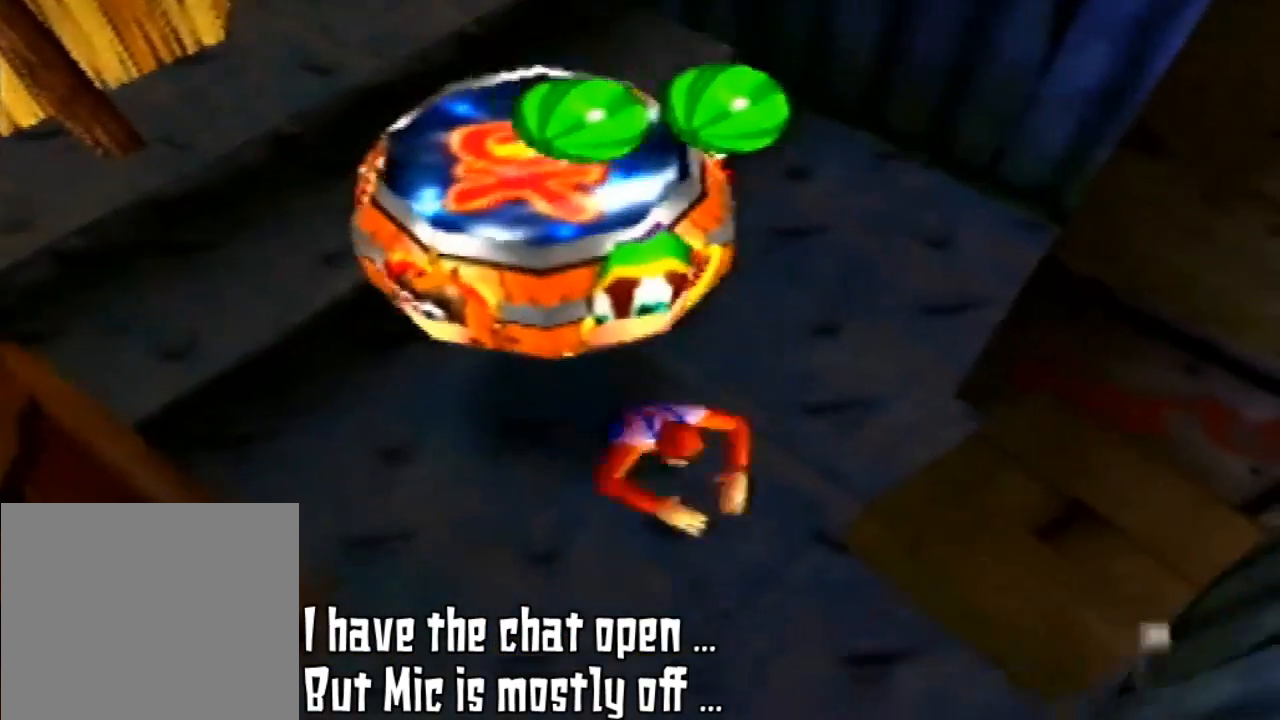
{"buttons": [], "left_stick": "down", "events": []}
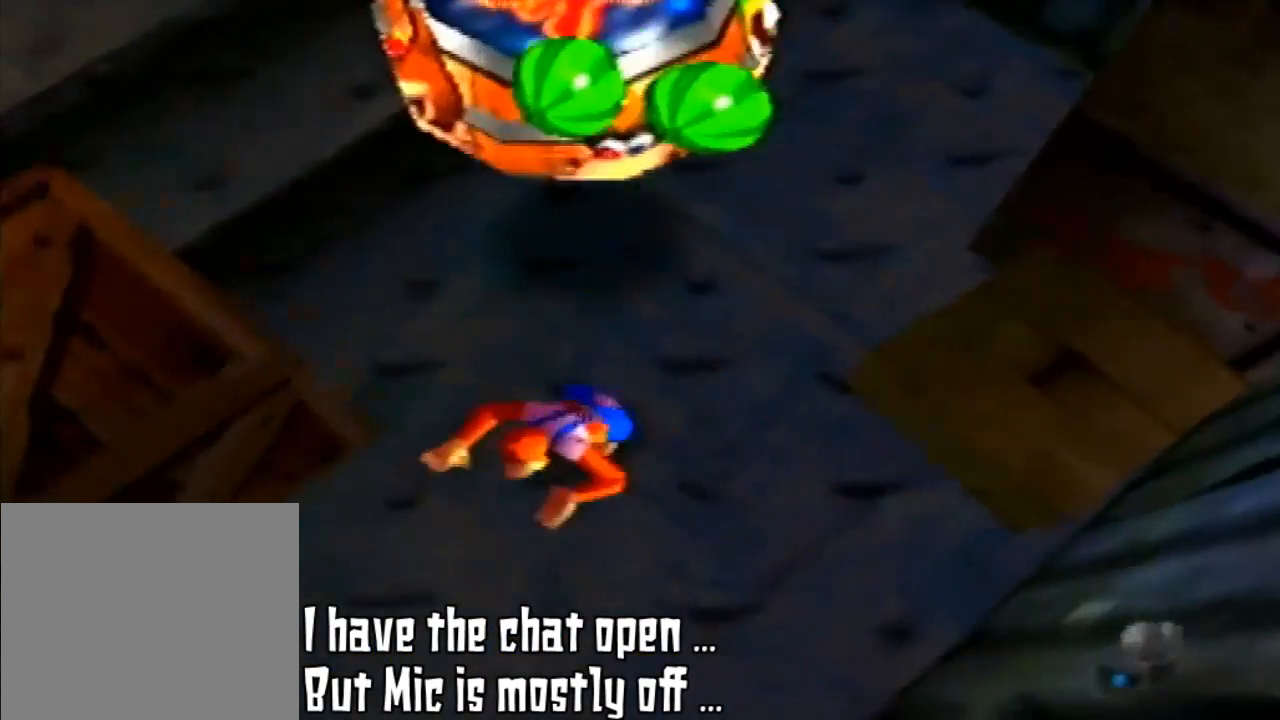
{"buttons": [], "left_stick": "down-left", "events": [[67, "left_stick", "down-left"]]}
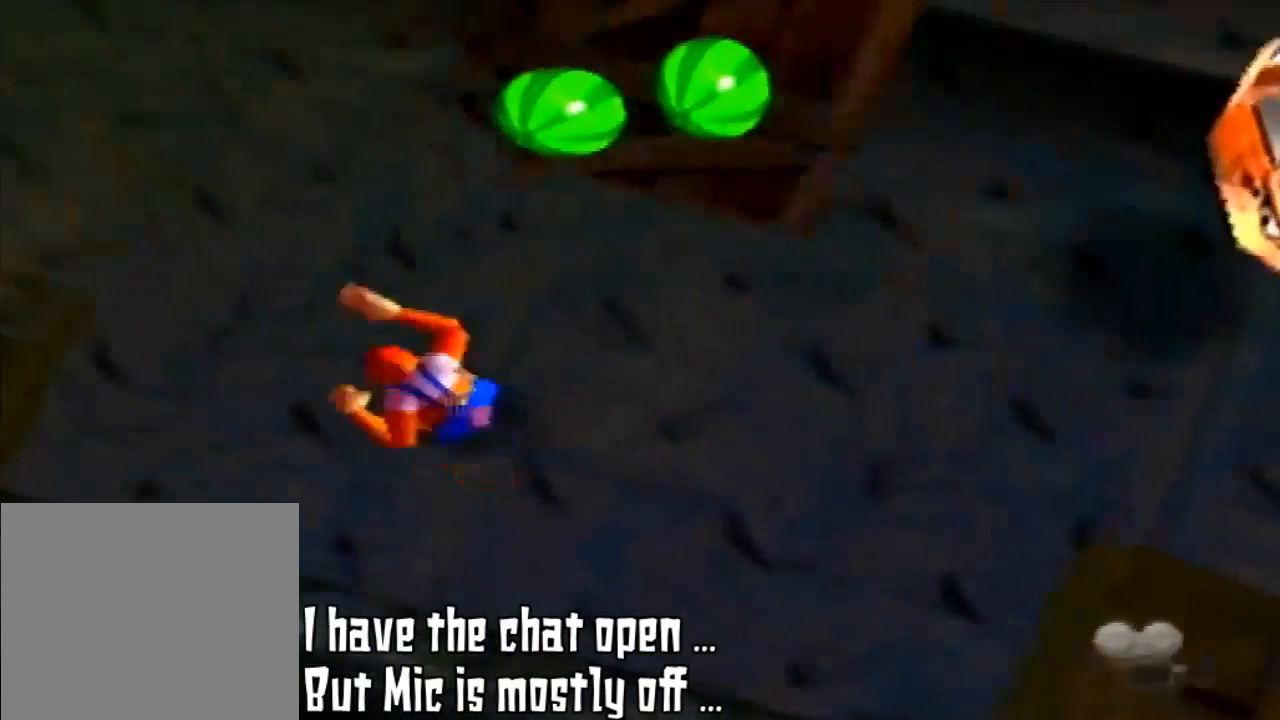
{"buttons": [], "left_stick": "up", "events": [[267, "left_stick", "up-left"], [433, "left_stick", "up"]]}
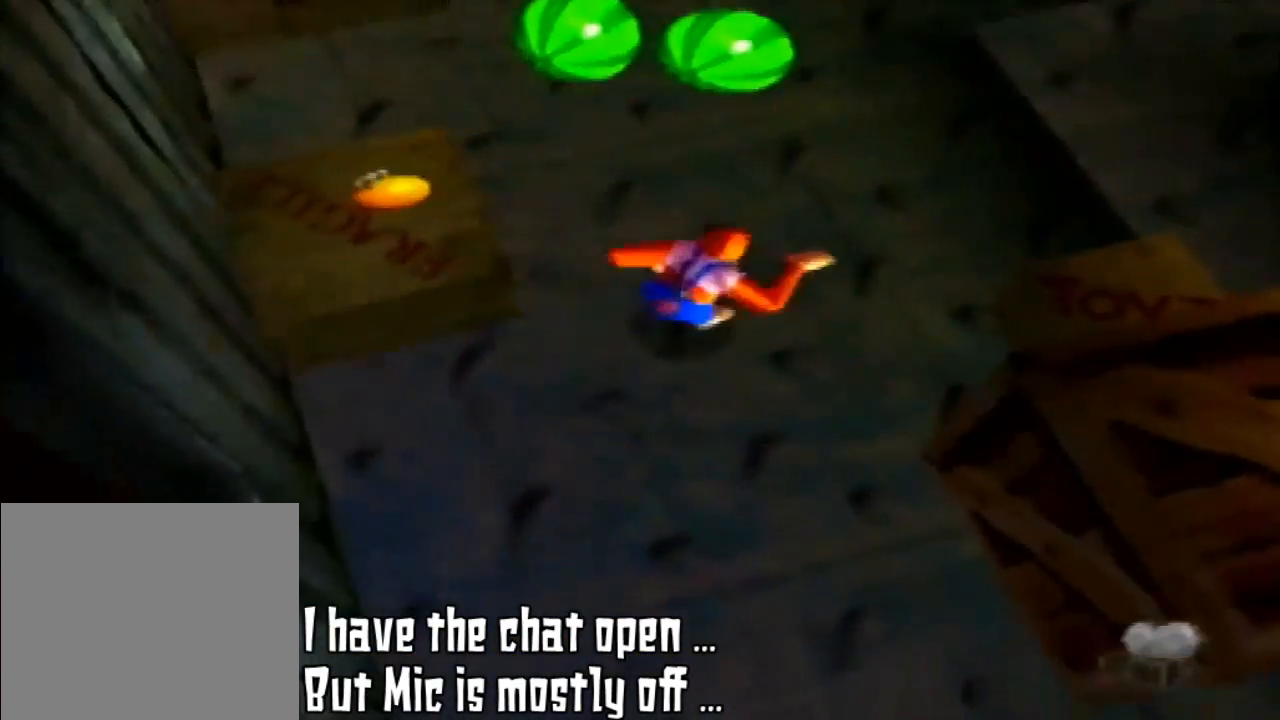
{"buttons": [], "left_stick": "up-right", "events": [[100, "left_stick", "up-right"]]}
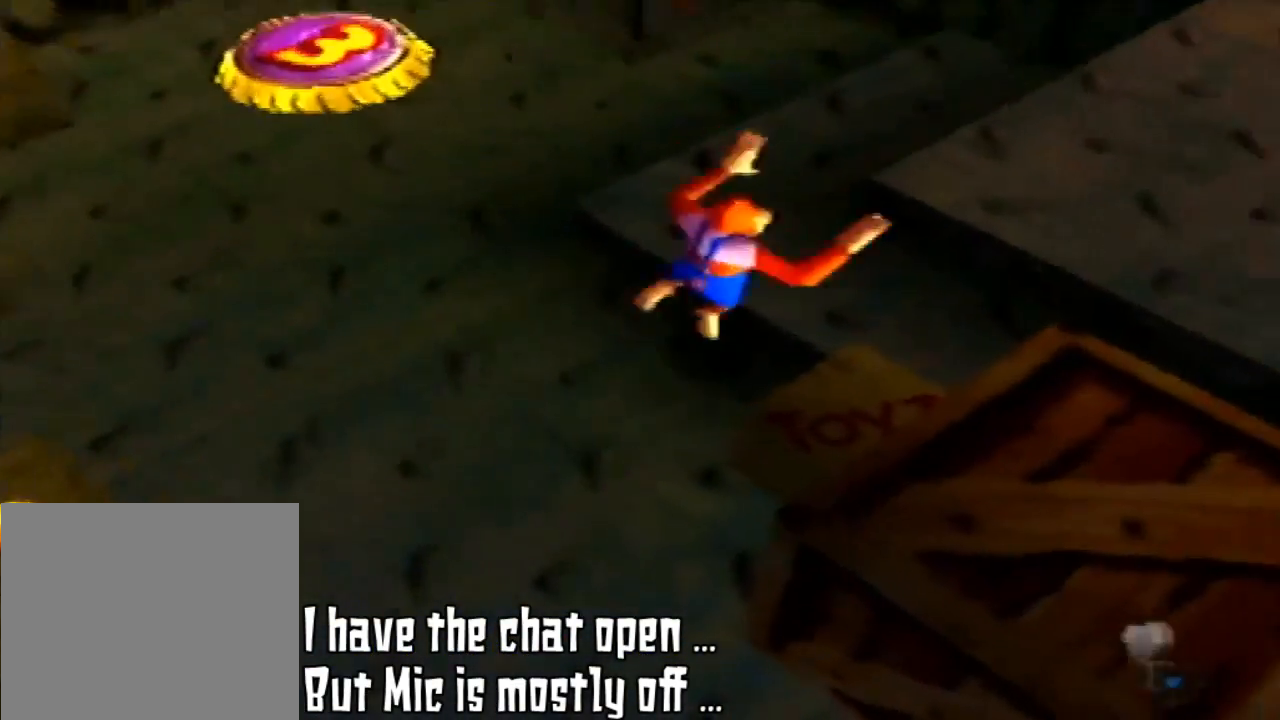
{"buttons": ["A"], "left_stick": "up-right", "events": [[100, "A", "down"]]}
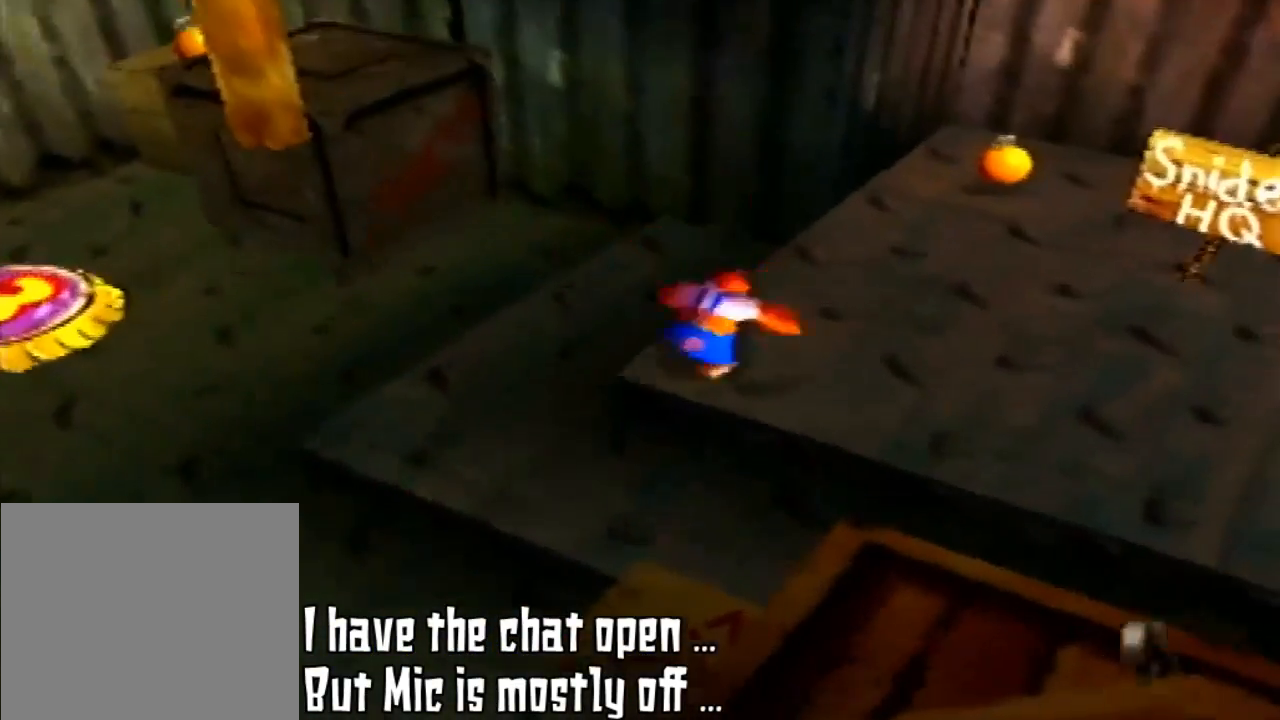
{"buttons": [], "left_stick": "right", "events": [[33, "A", "up"], [367, "left_stick", "right"]]}
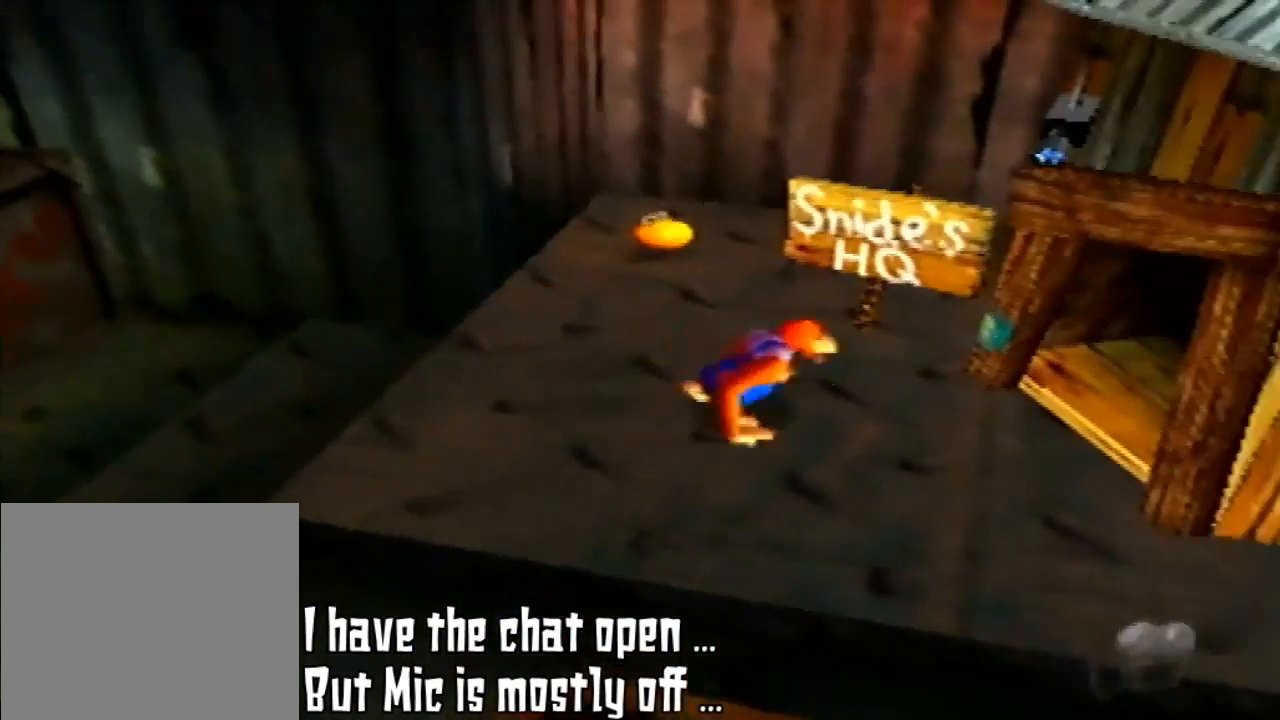
{"buttons": [], "left_stick": "right", "events": []}
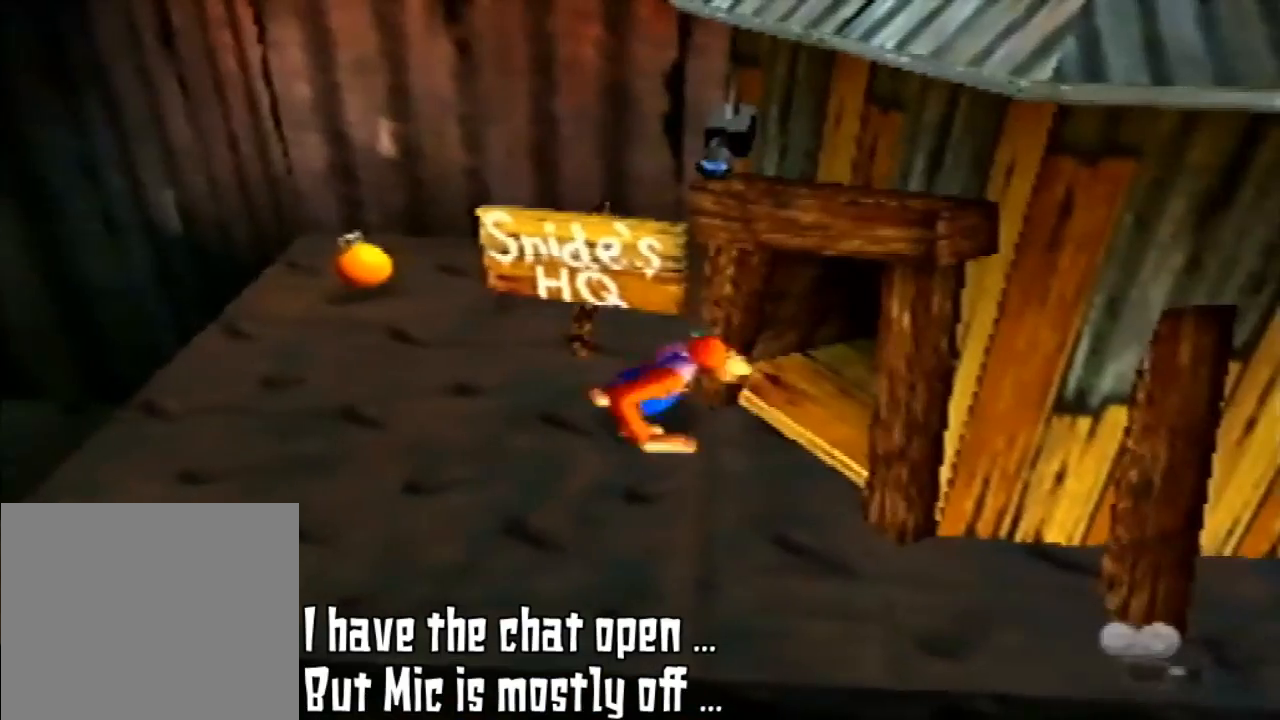
{"buttons": [], "left_stick": "up-right", "events": [[333, "left_stick", "up-right"]]}
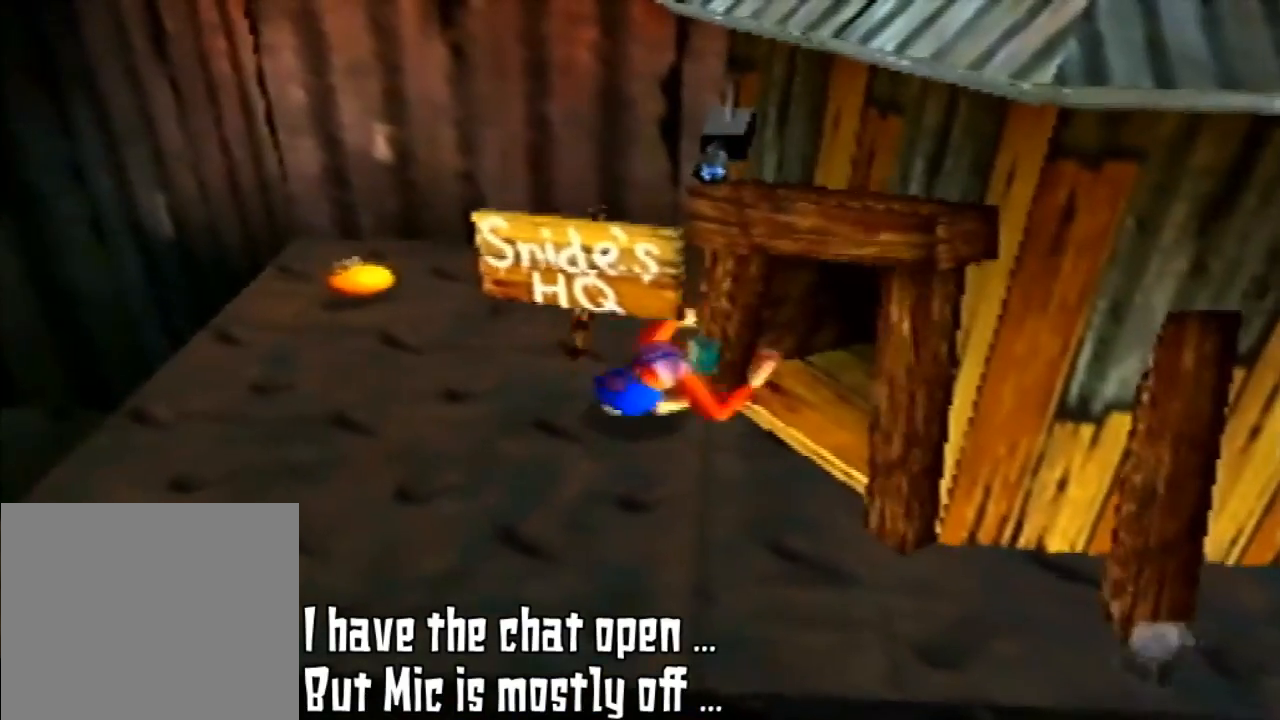
{"buttons": [], "left_stick": "down-right", "events": [[367, "left_stick", "down-right"]]}
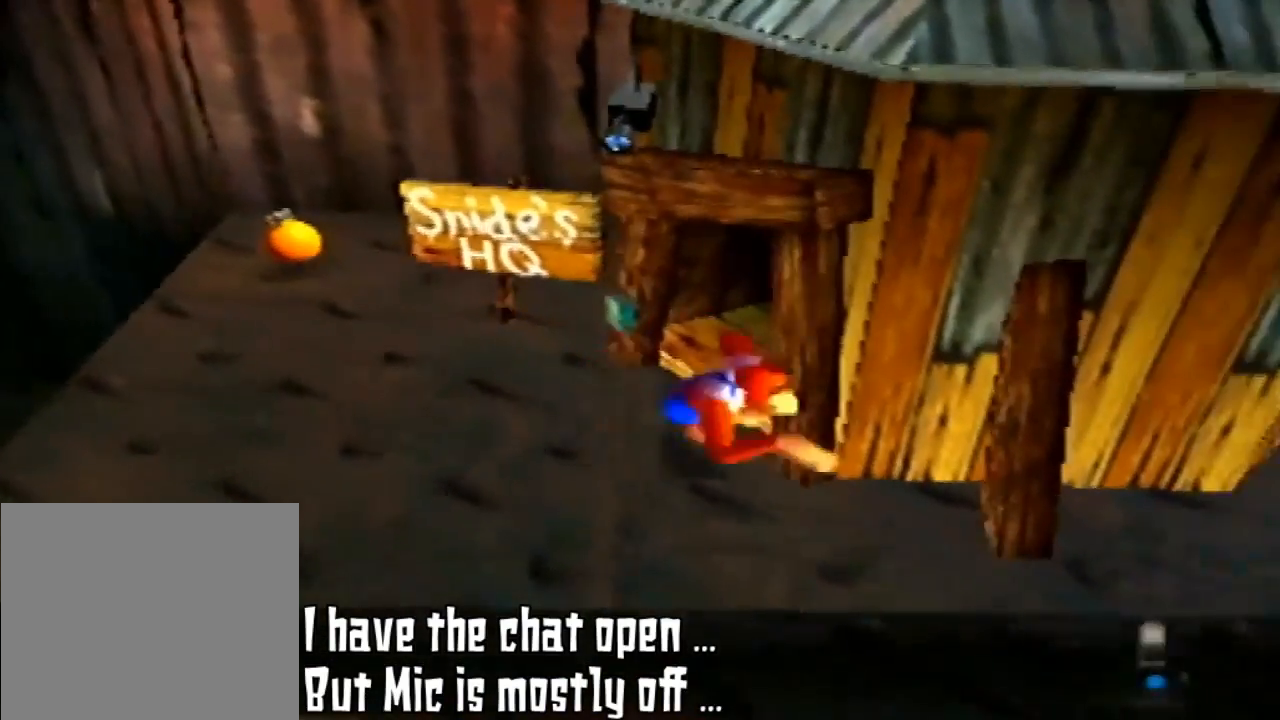
{"buttons": [], "left_stick": "up-right", "events": [[300, "left_stick", "up-right"]]}
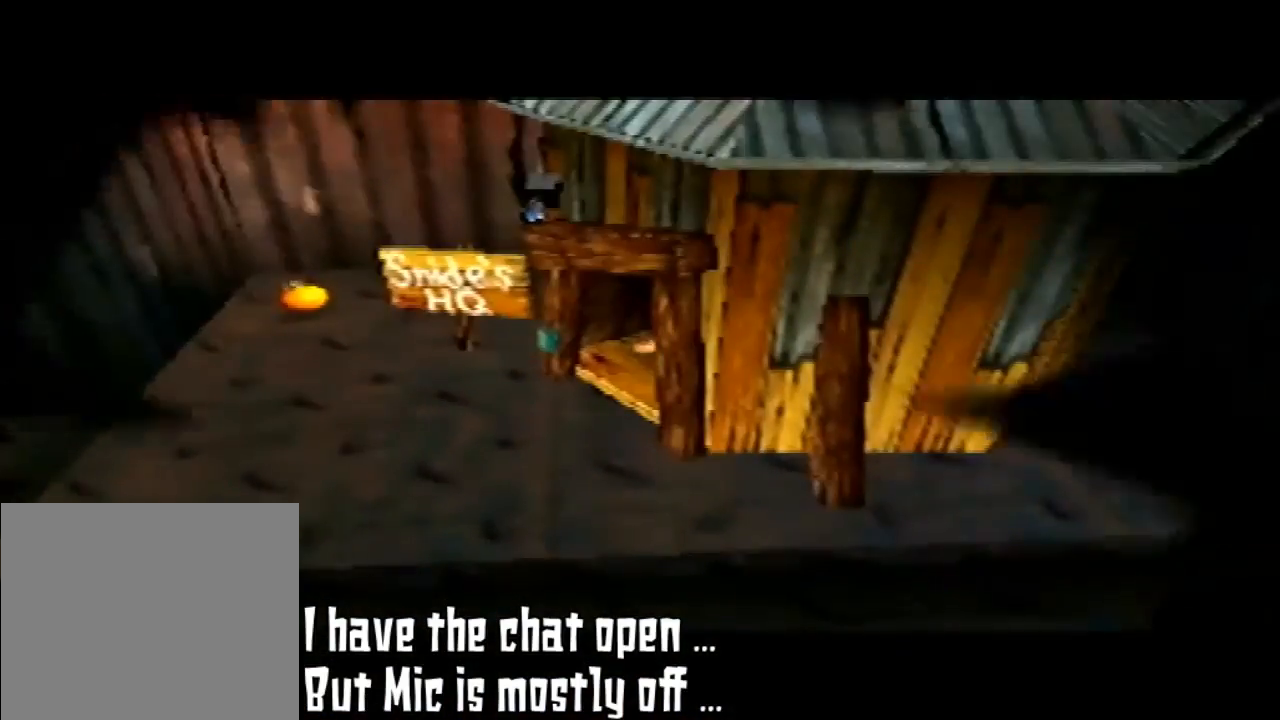
{"buttons": [], "left_stick": "up-right", "events": []}
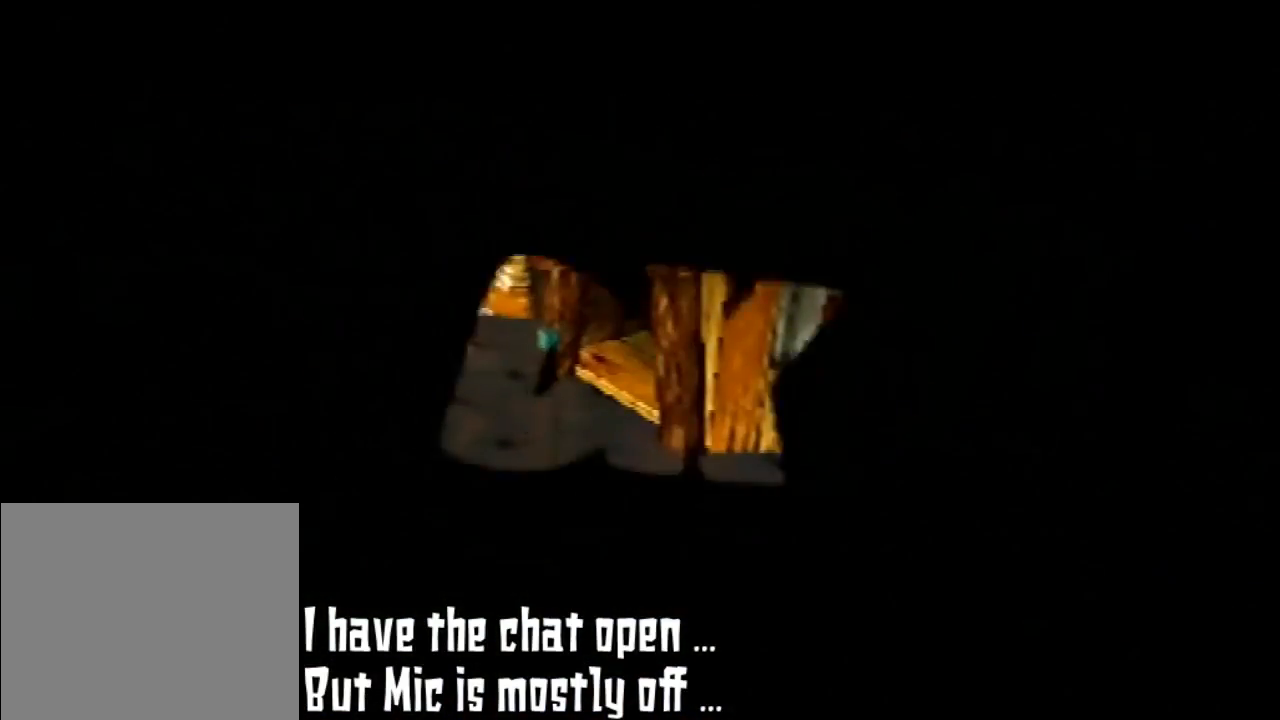
{"buttons": [], "left_stick": "center", "events": [[33, "left_stick", "center"]]}
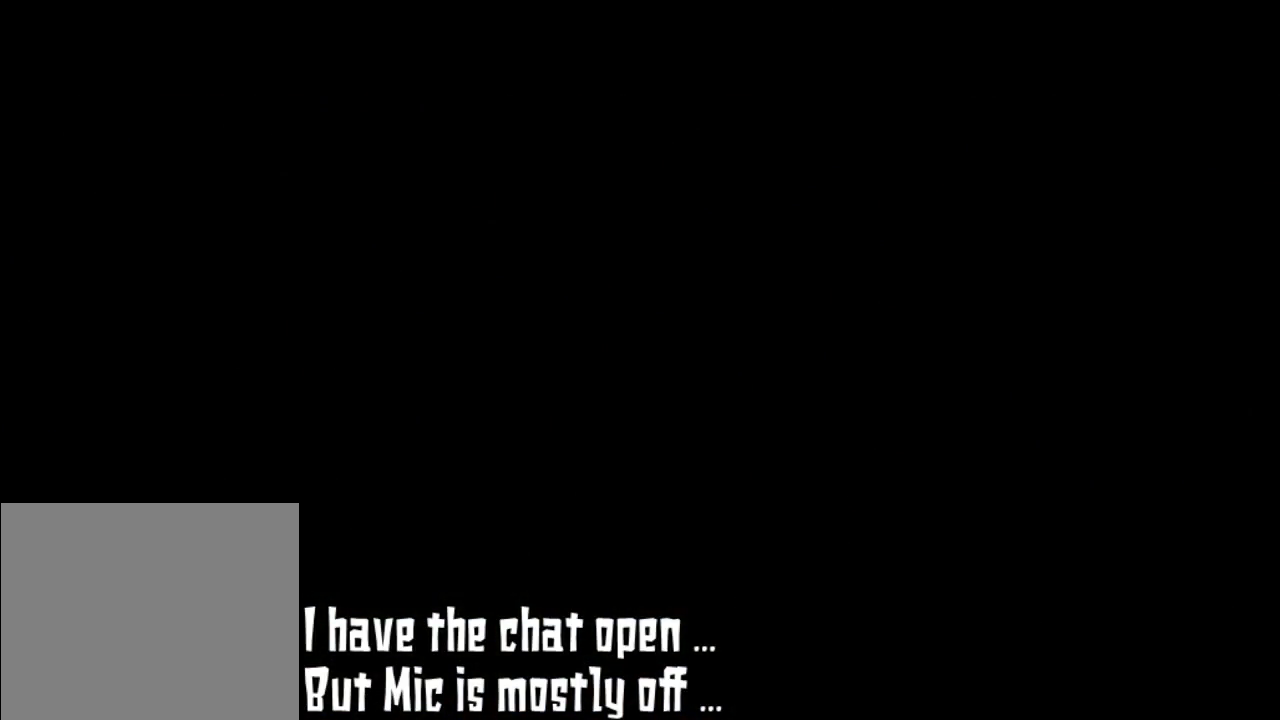
{"buttons": [], "left_stick": "center", "events": []}
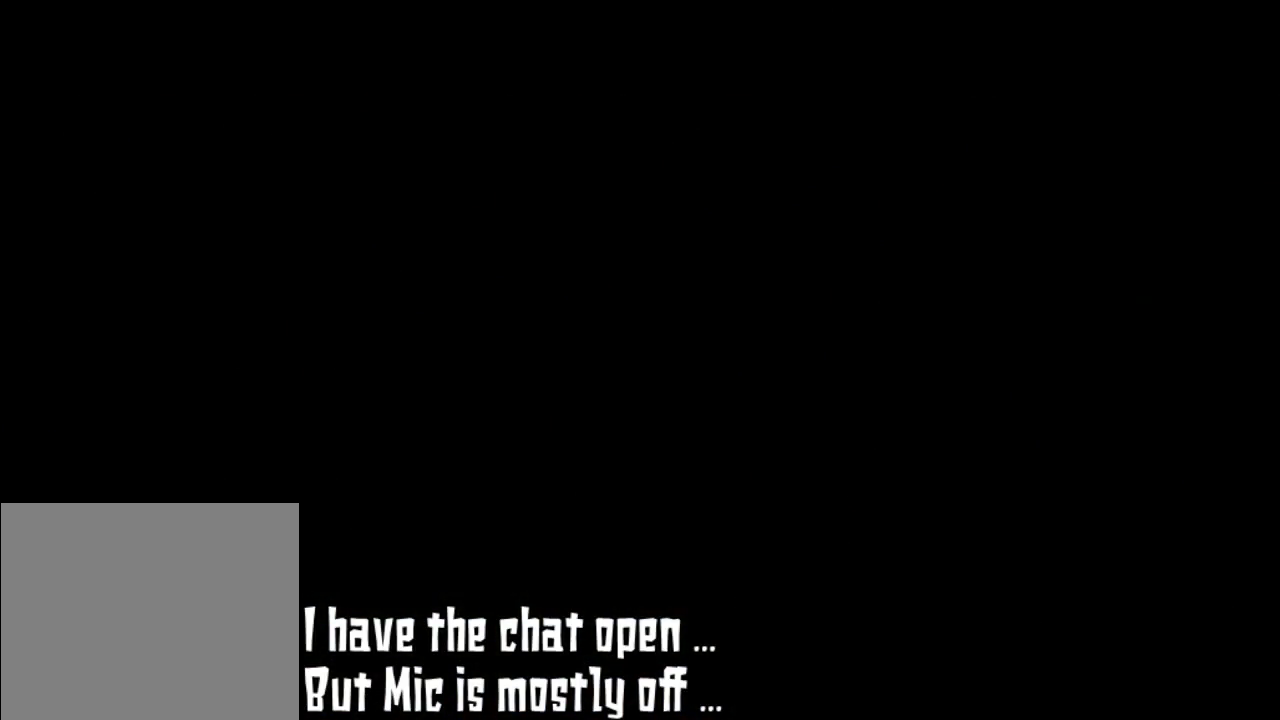
{"buttons": [], "left_stick": "center", "events": []}
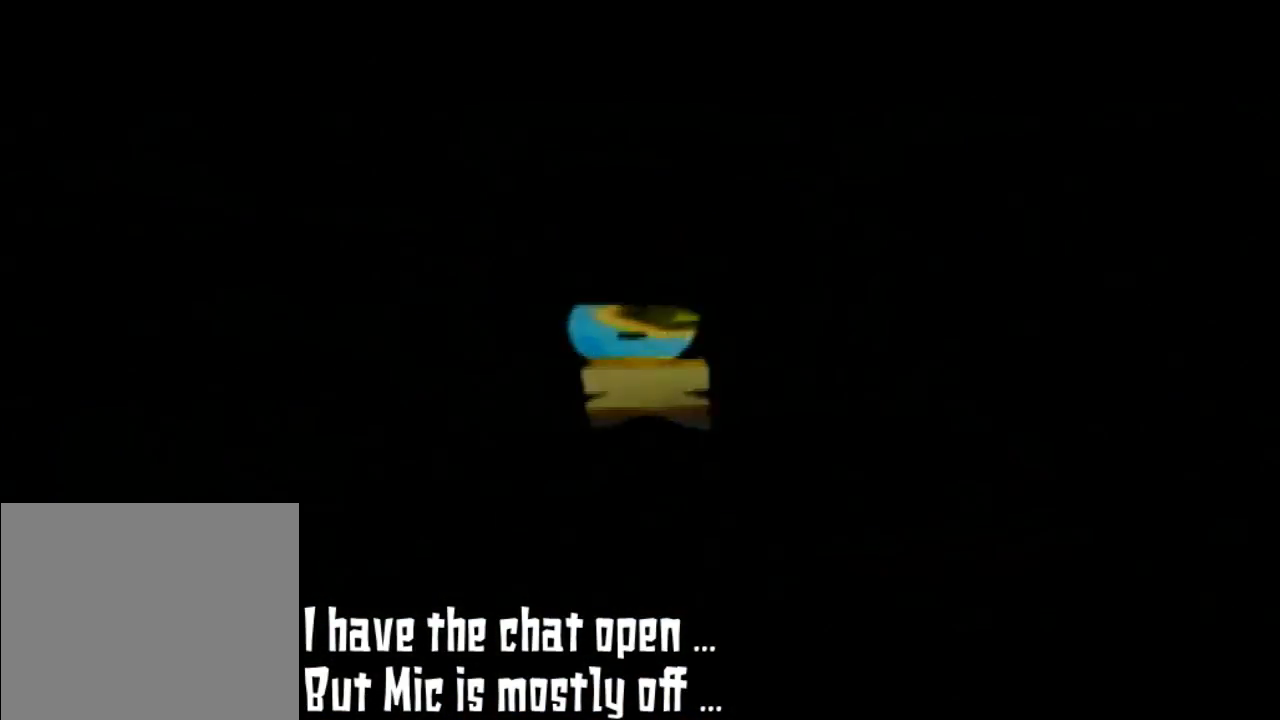
{"buttons": [], "left_stick": "center", "events": []}
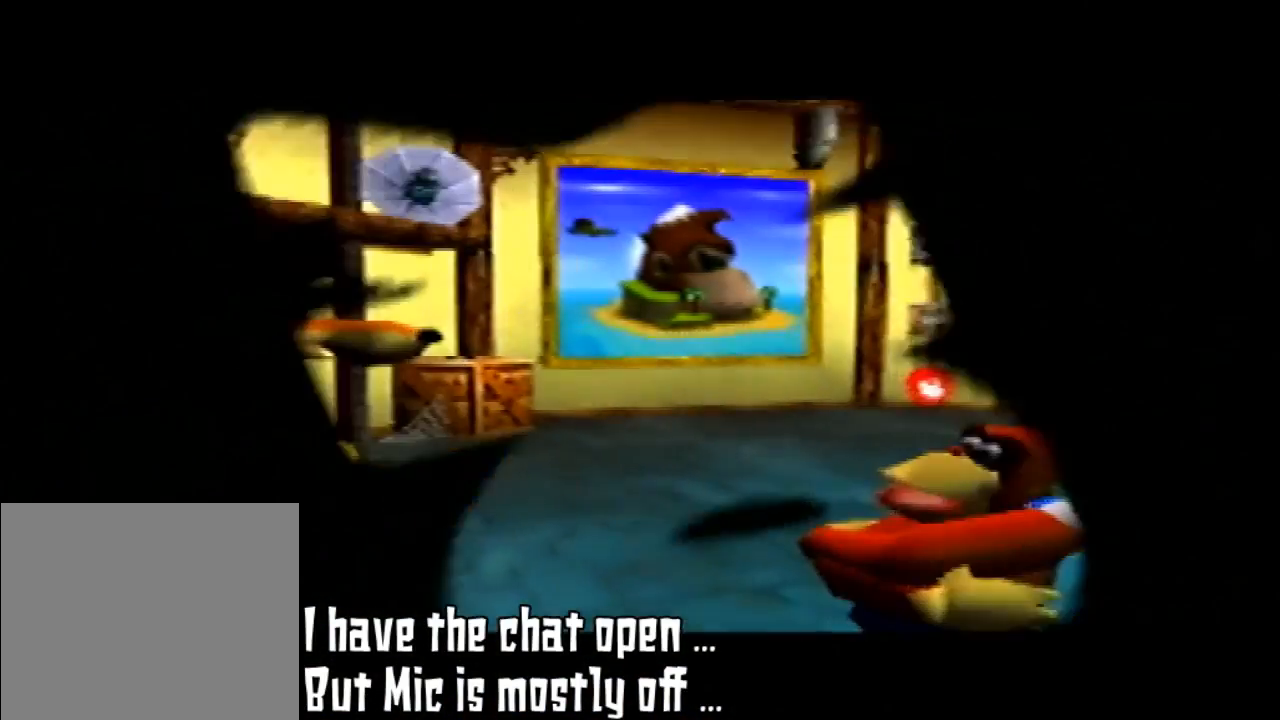
{"buttons": [], "left_stick": "center", "events": []}
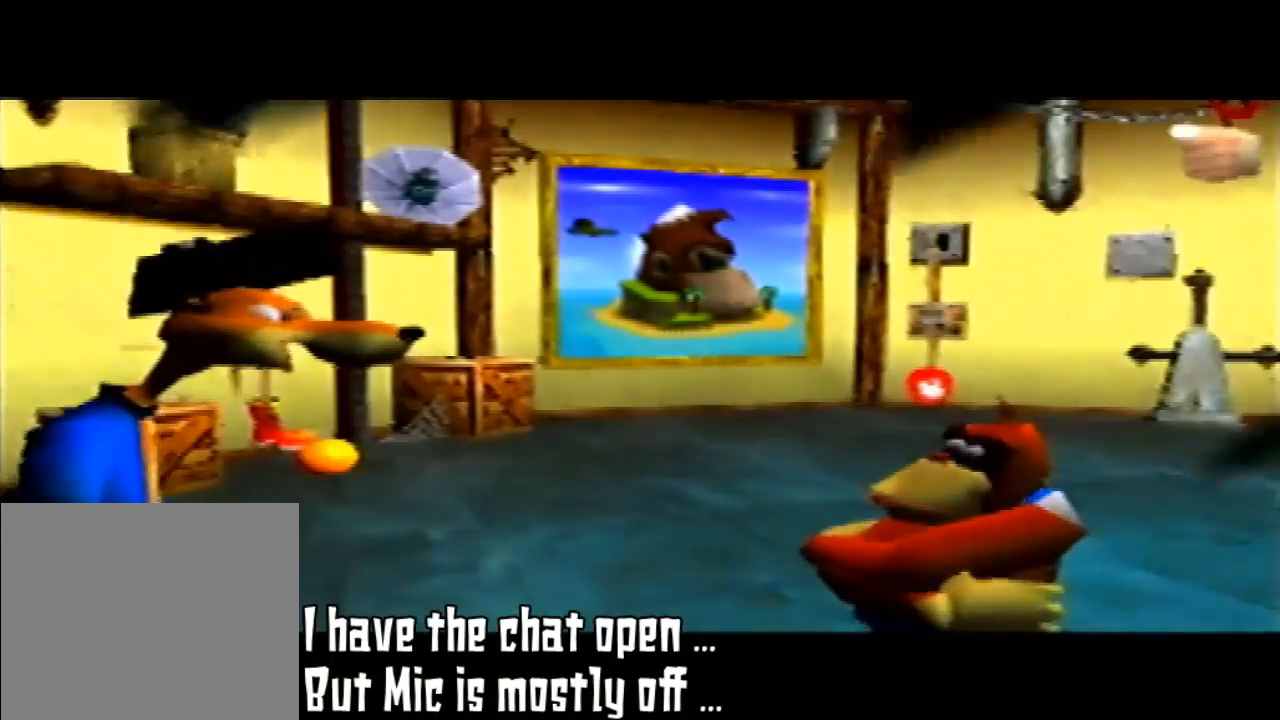
{"buttons": [], "left_stick": "center", "events": []}
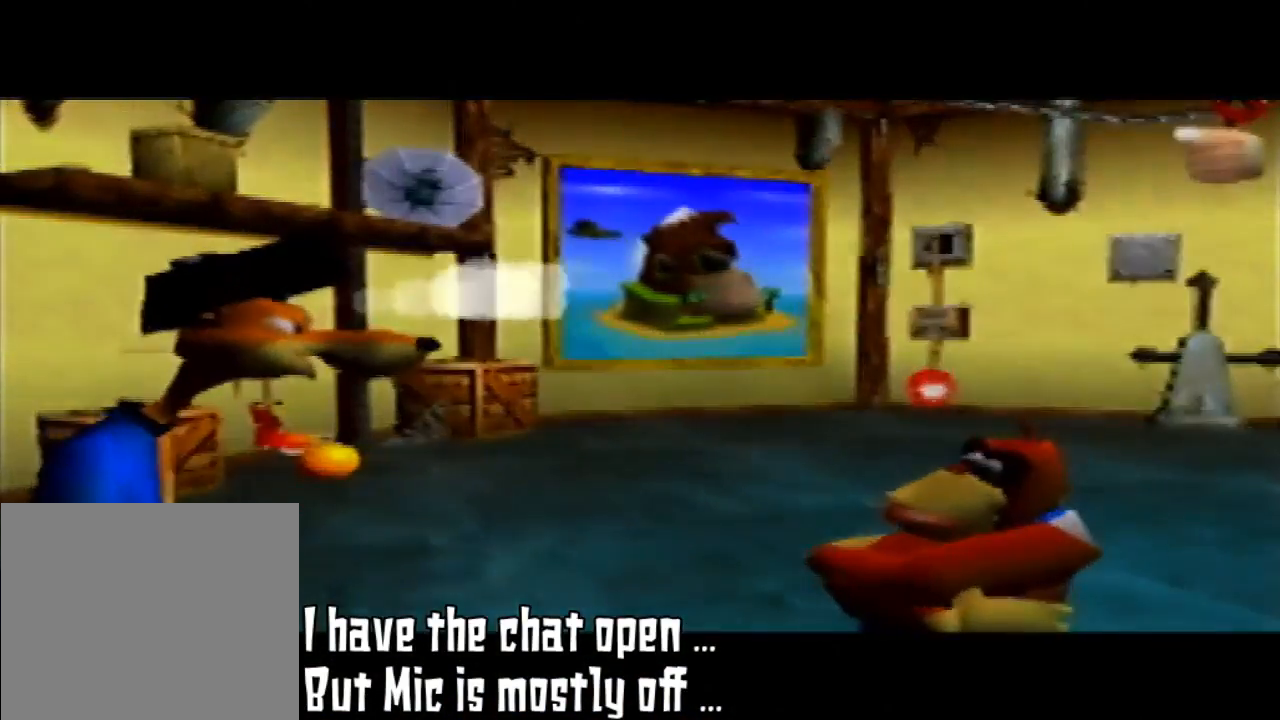
{"buttons": [], "left_stick": "center", "events": []}
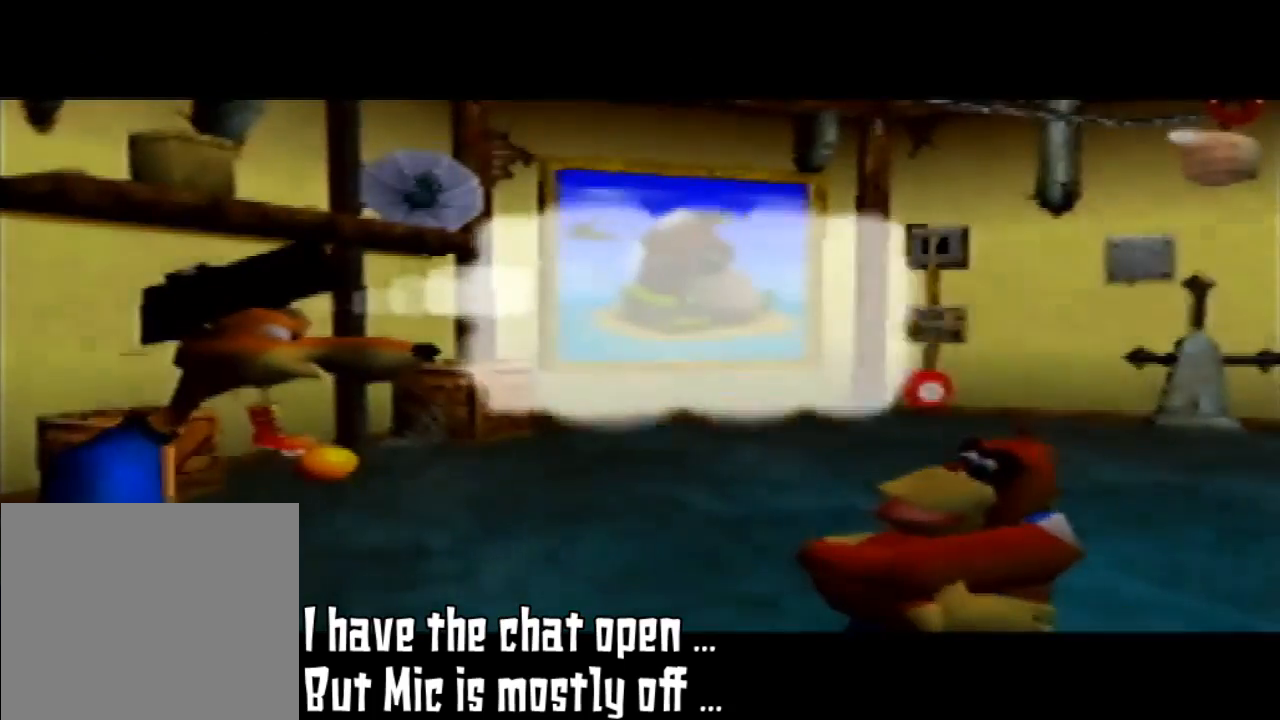
{"buttons": [], "left_stick": "center", "events": []}
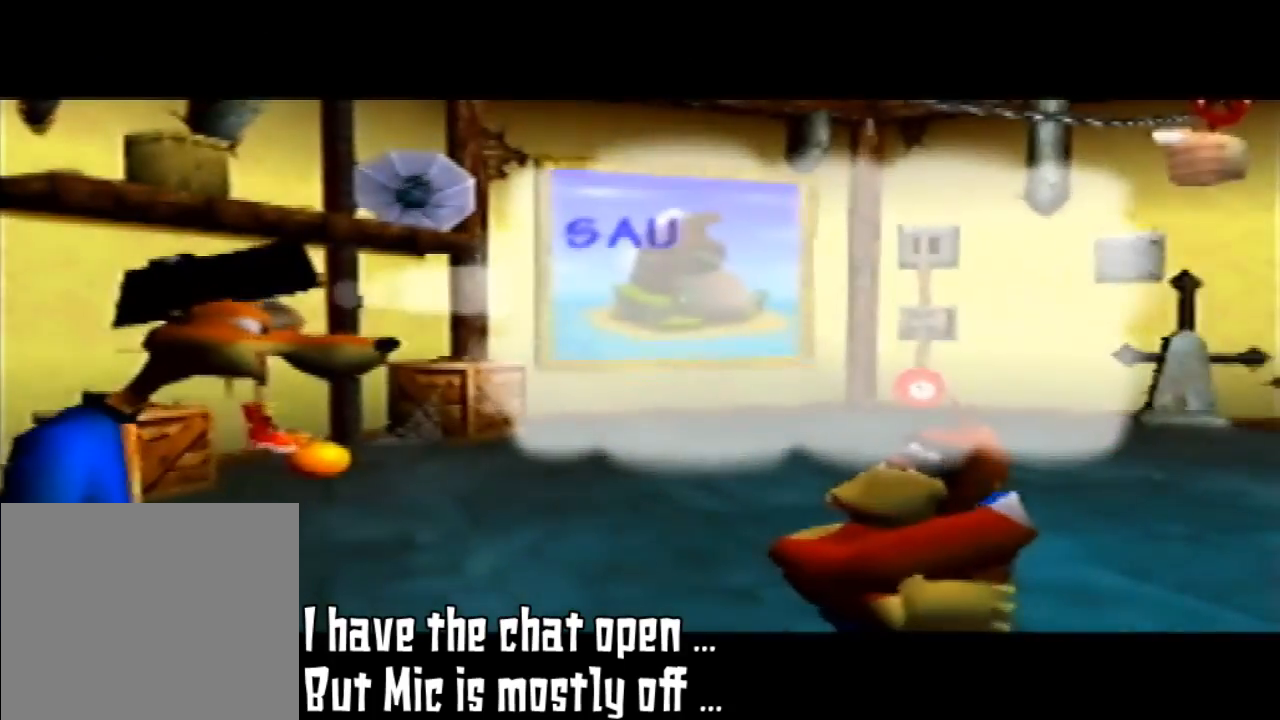
{"buttons": [], "left_stick": "center", "events": []}
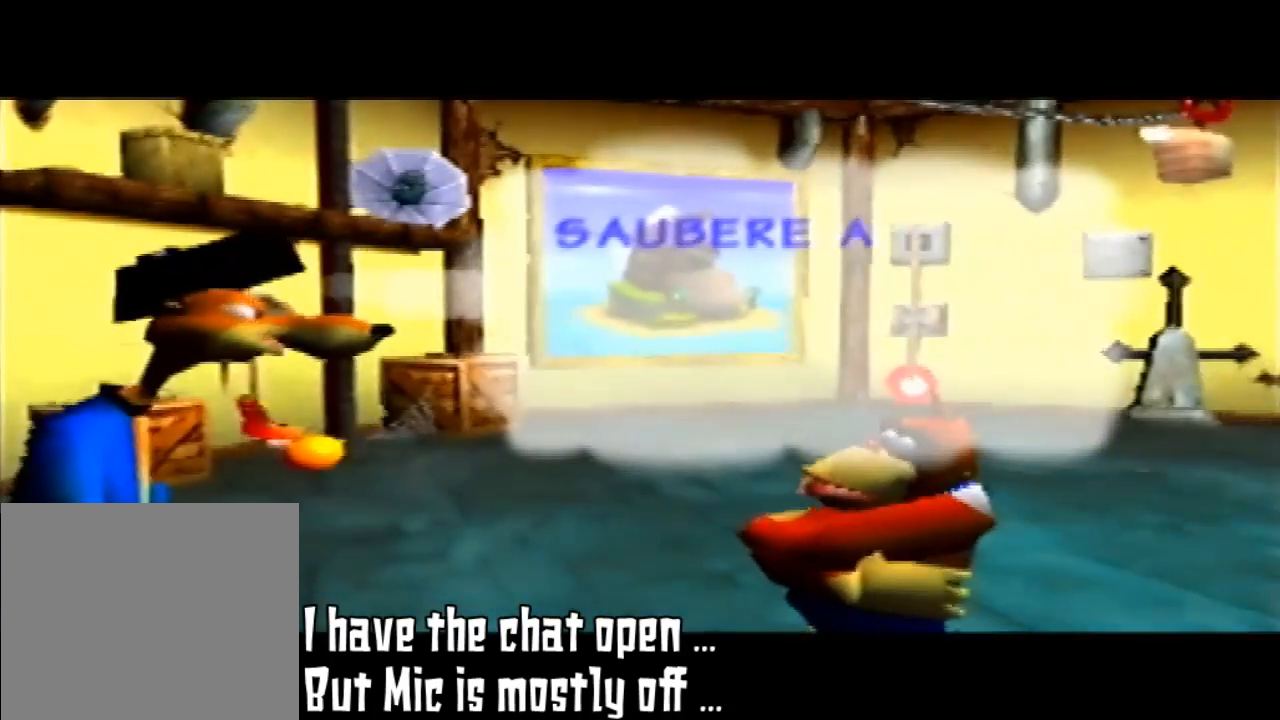
{"buttons": [], "left_stick": "center", "events": []}